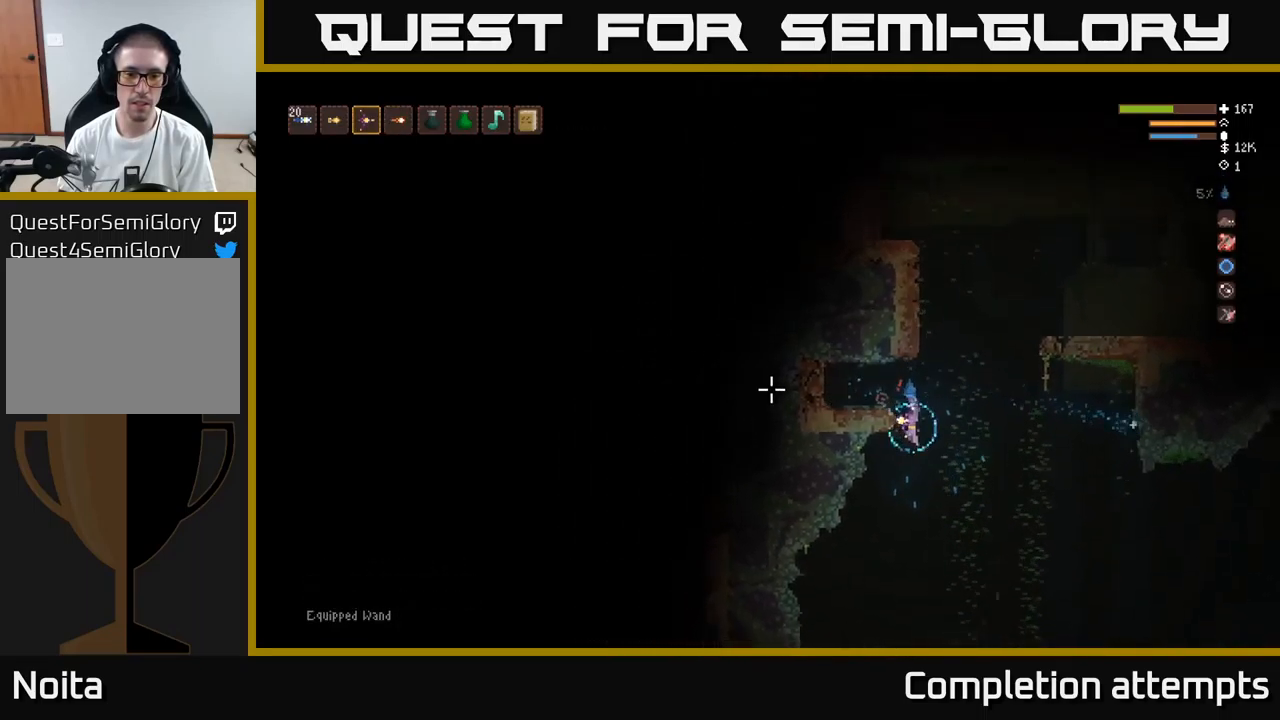
Gameplay with a controller (Xbox layout); each line is a JSON object with the inputs held at the frame after it. "events" lists button and stick changes between this image and that frame as [ms after this image, input, new state], when the widget could be followed in between.
{"buttons": ["L2"], "left_stick": "left", "right_stick": "up-left", "events": [[283, "right_stick", "up-left"], [416, "L2", "down"]]}
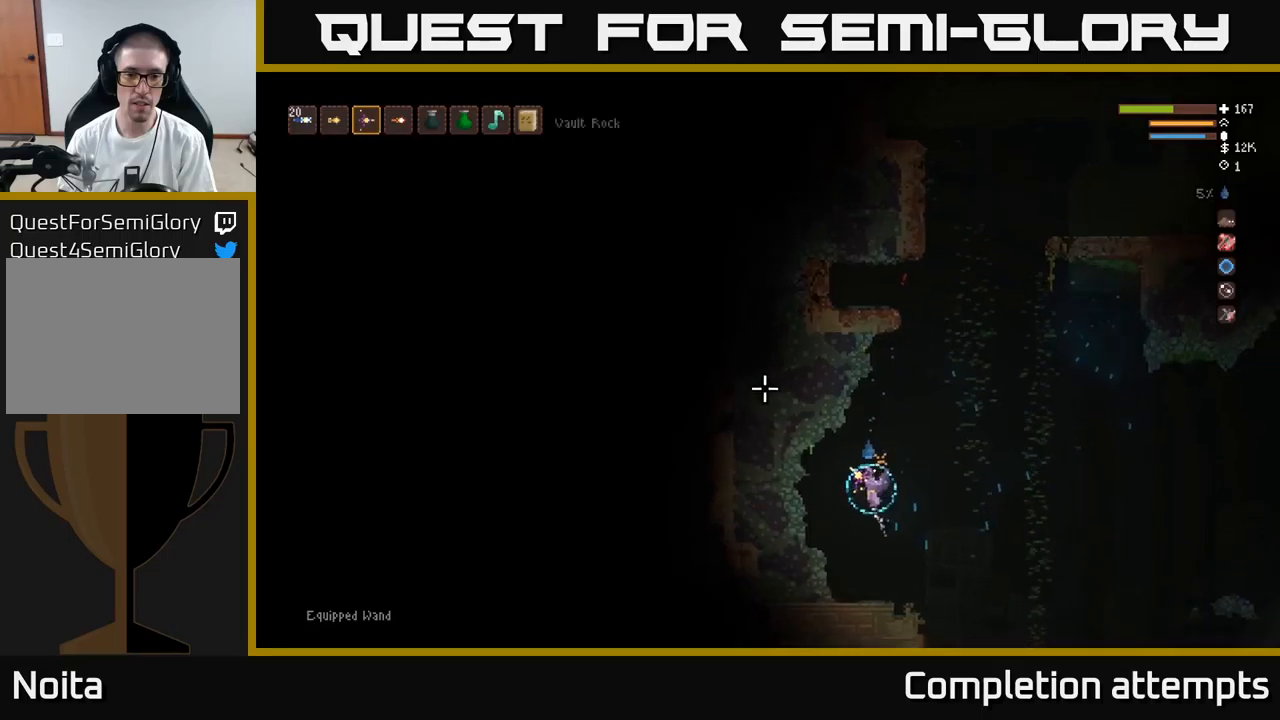
{"buttons": [], "left_stick": "center", "right_stick": "up-left", "events": [[100, "L2", "up"], [350, "L2", "down"], [350, "R2", "down"], [467, "left_stick", "center"], [483, "R2", "up"], [500, "L2", "up"]]}
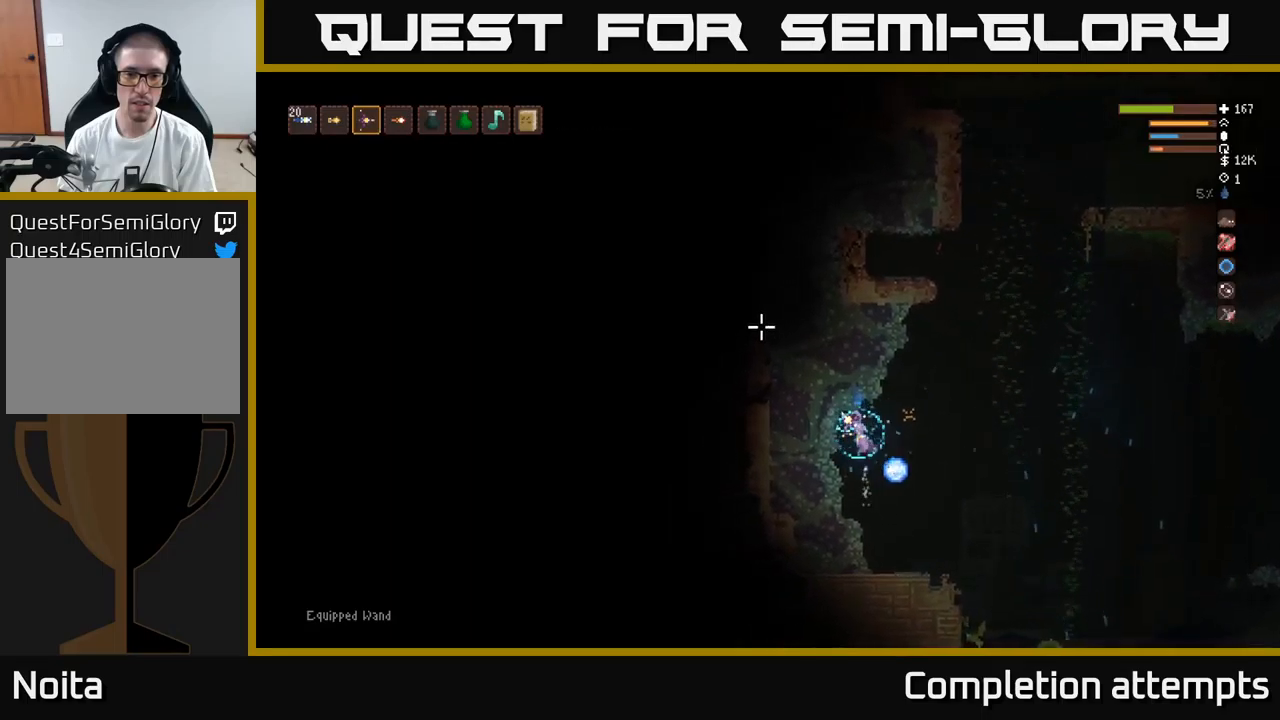
{"buttons": [], "left_stick": "center", "right_stick": "up-left", "events": []}
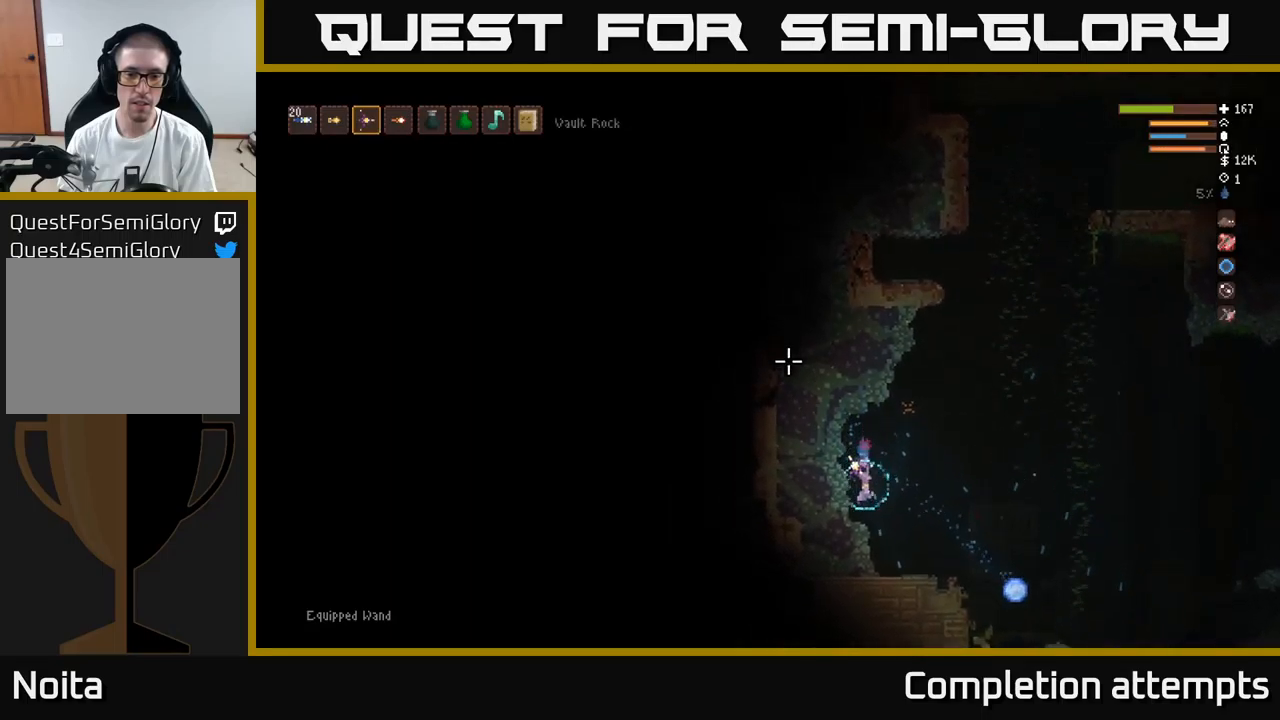
{"buttons": [], "left_stick": "right", "right_stick": "down-left", "events": [[100, "right_stick", "left"], [133, "left_stick", "left"], [200, "right_stick", "down-left"], [267, "left_stick", "center"], [317, "R2", "down"], [433, "R2", "up"], [467, "left_stick", "right"]]}
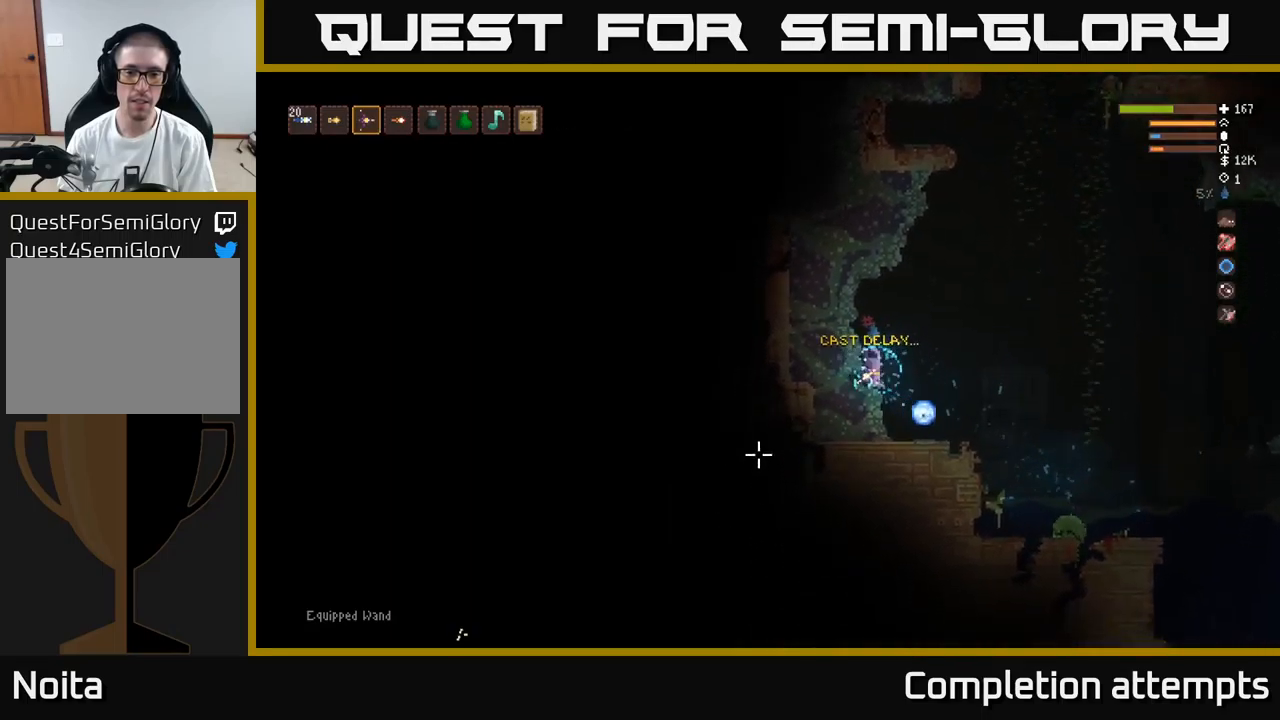
{"buttons": [], "left_stick": "center", "right_stick": "left", "events": [[133, "left_stick", "left"], [183, "right_stick", "left"], [300, "left_stick", "center"]]}
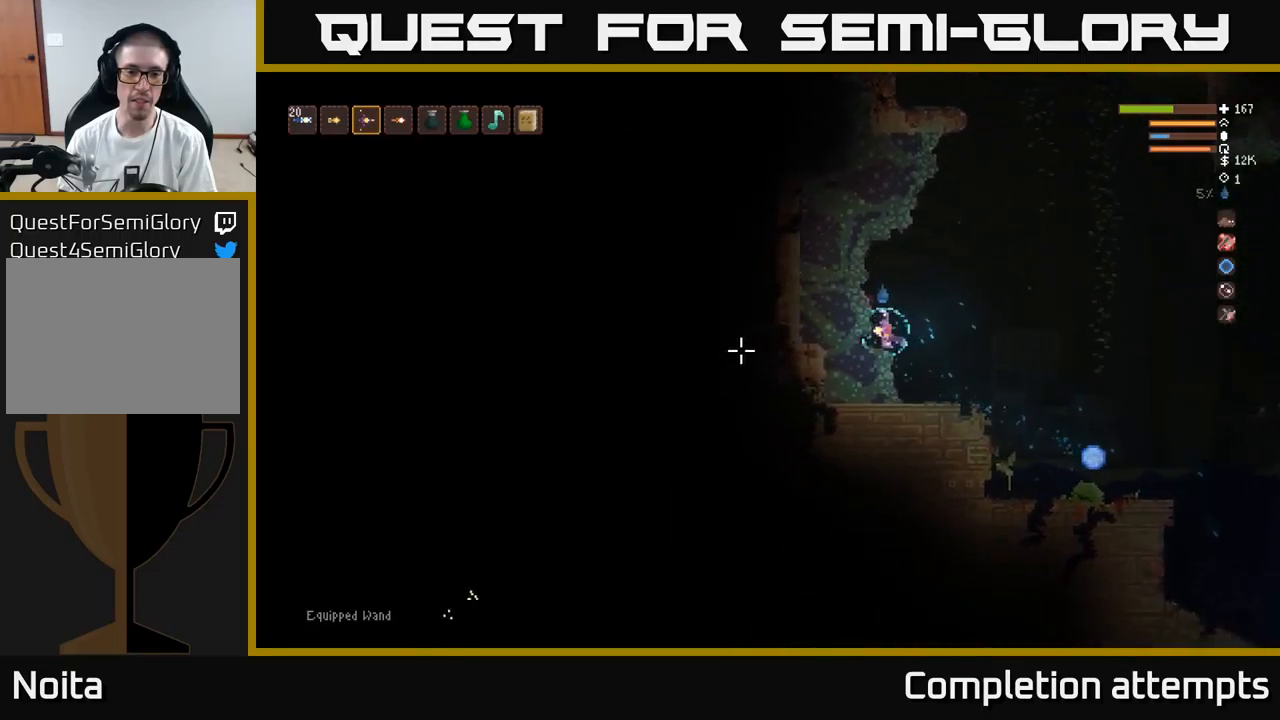
{"buttons": [], "left_stick": "center", "right_stick": "up-left", "events": [[67, "left_stick", "right"], [283, "right_stick", "up-left"], [467, "left_stick", "center"]]}
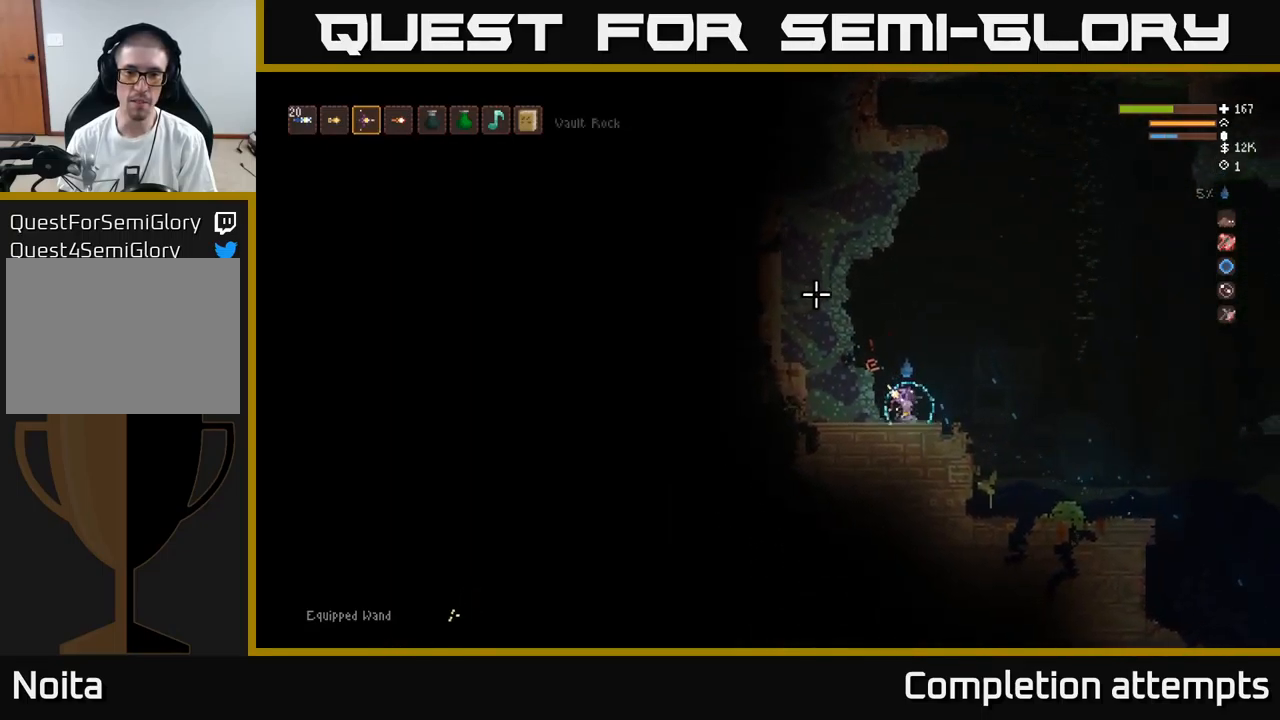
{"buttons": [], "left_stick": "center", "right_stick": "up-left", "events": []}
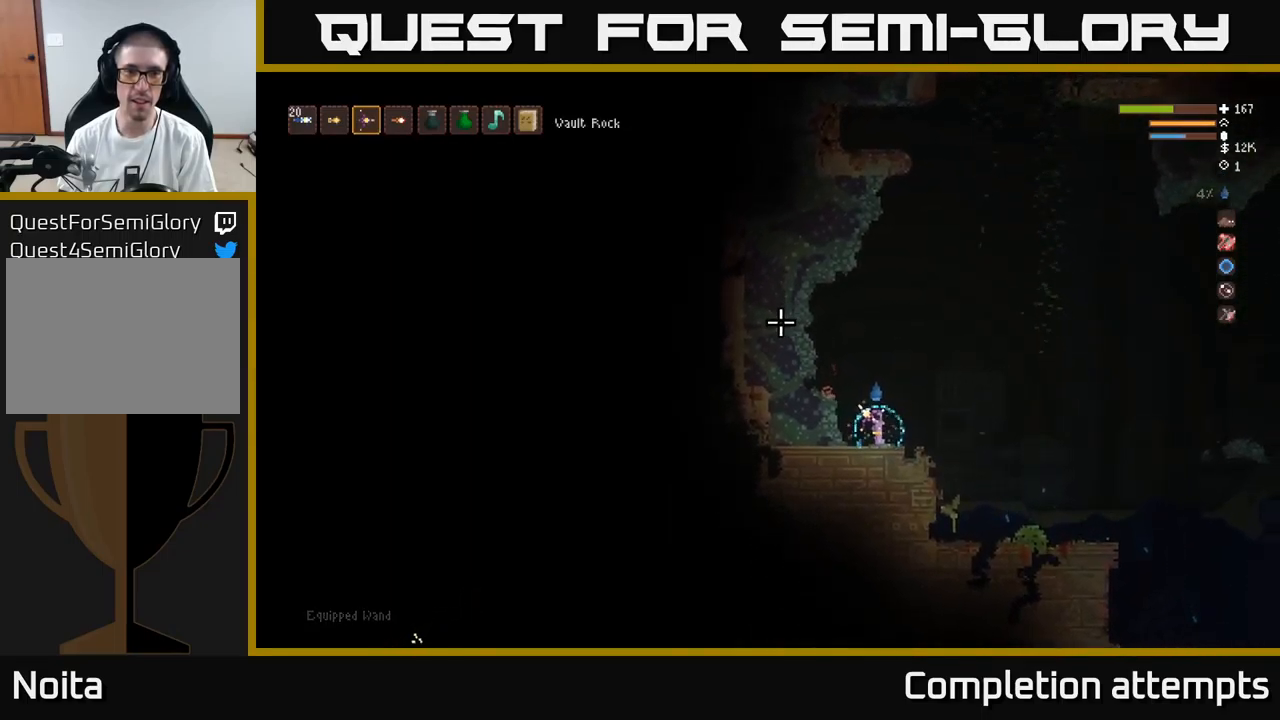
{"buttons": [], "left_stick": "center", "right_stick": "left", "events": [[350, "right_stick", "left"]]}
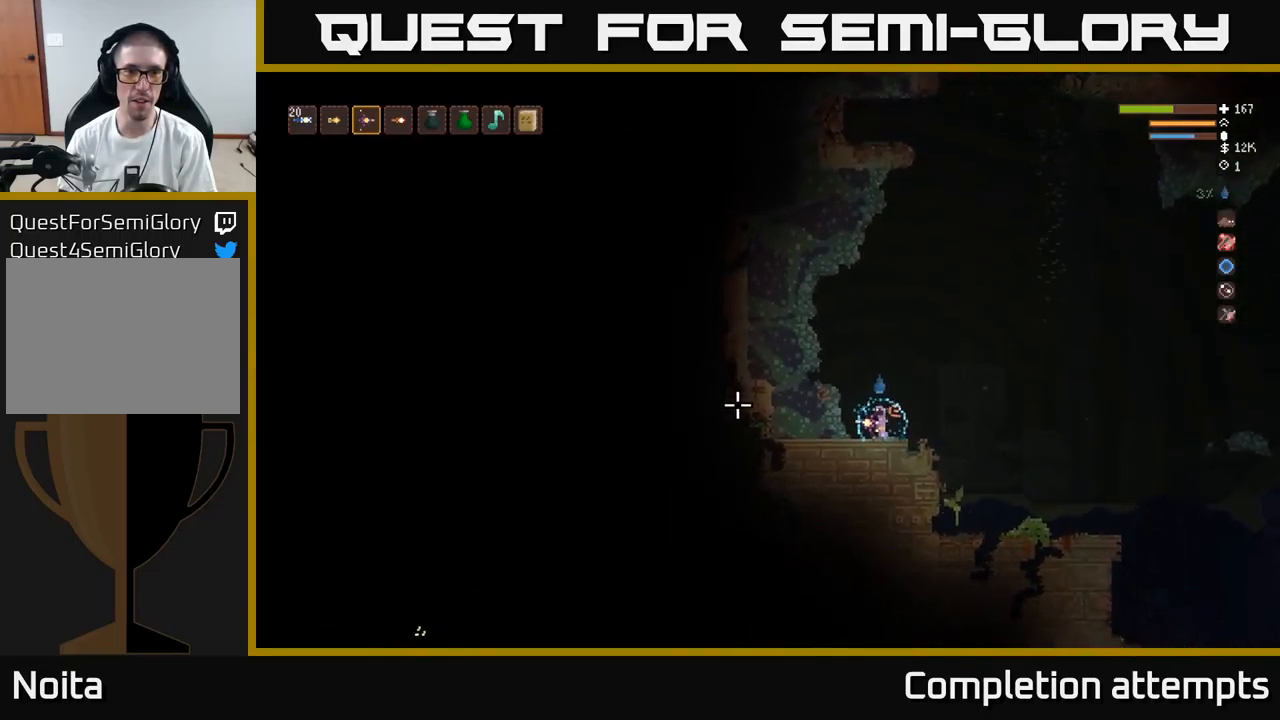
{"buttons": ["L2"], "left_stick": "up-left", "right_stick": "up-left", "events": [[150, "right_stick", "up-left"], [200, "L2", "down"], [283, "left_stick", "up"], [400, "left_stick", "up-left"]]}
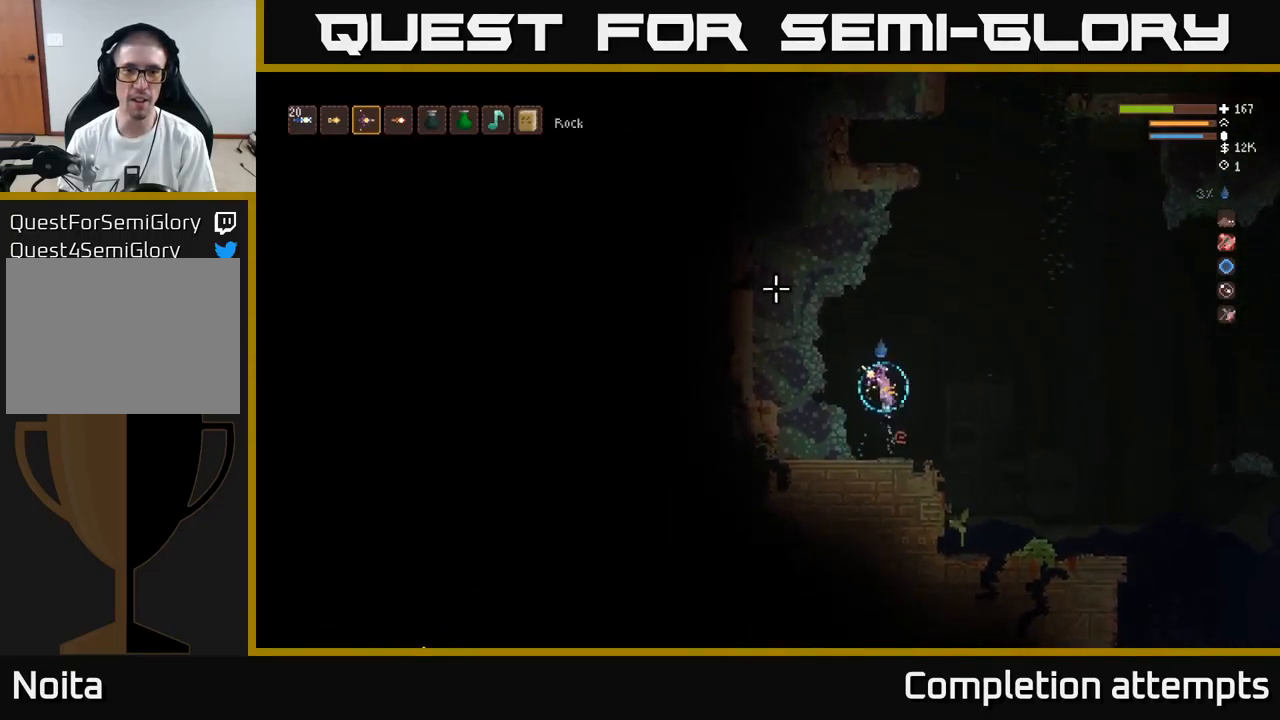
{"buttons": [], "left_stick": "left", "right_stick": "up-left", "events": [[217, "R2", "down"], [267, "left_stick", "left"], [283, "L2", "up"], [350, "R2", "up"]]}
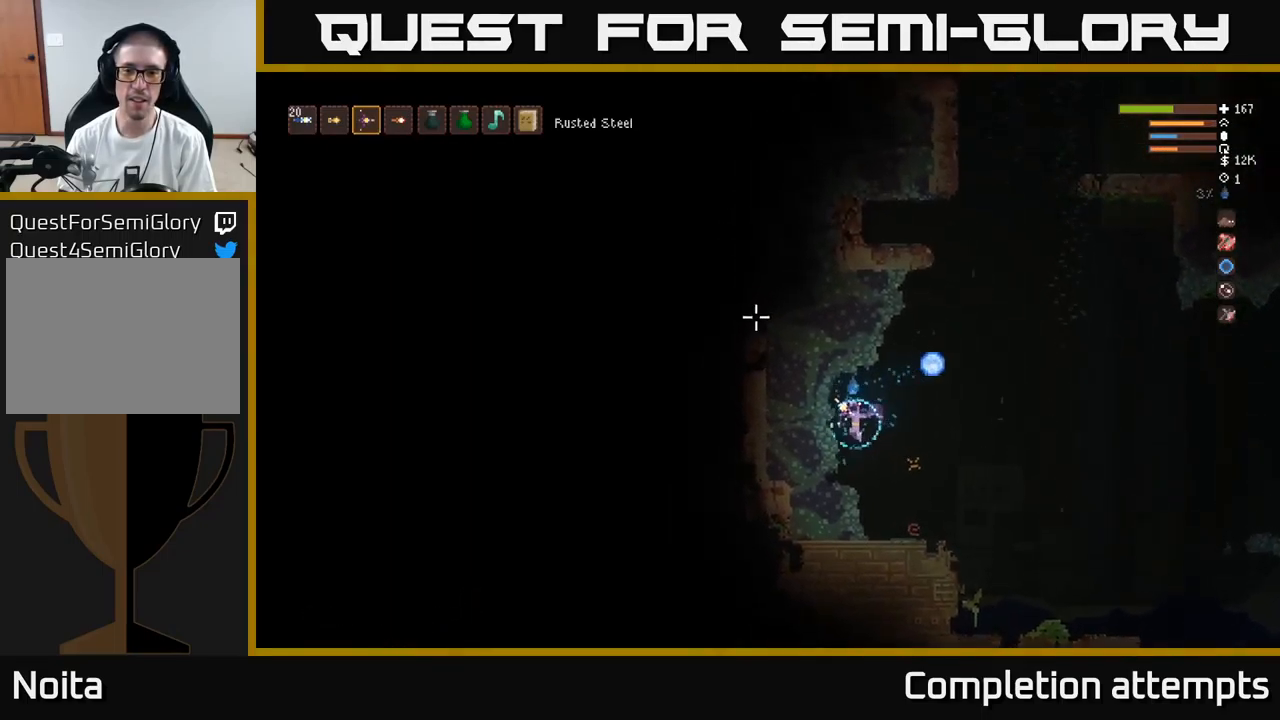
{"buttons": ["L2"], "left_stick": "right", "right_stick": "up-left", "events": [[150, "left_stick", "center"], [317, "left_stick", "right"], [350, "L2", "down"]]}
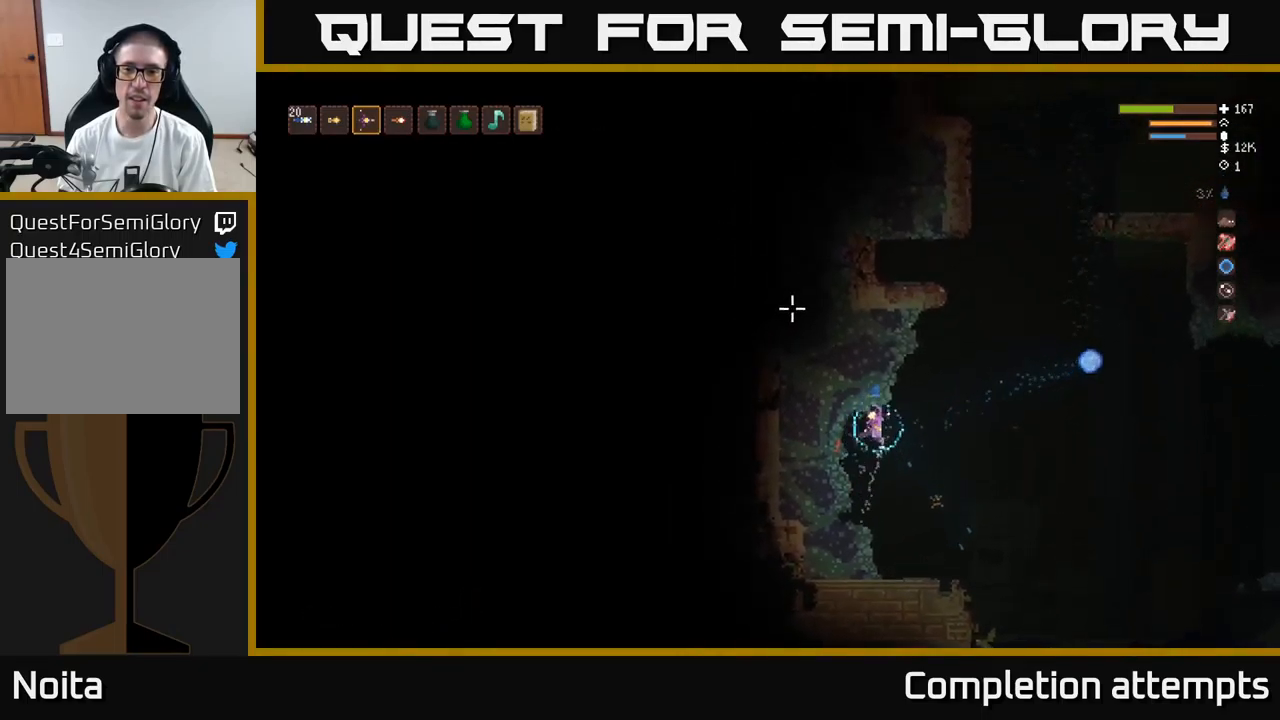
{"buttons": ["L2"], "left_stick": "right", "right_stick": "up-left", "events": [[84, "L2", "up"], [234, "L2", "down"]]}
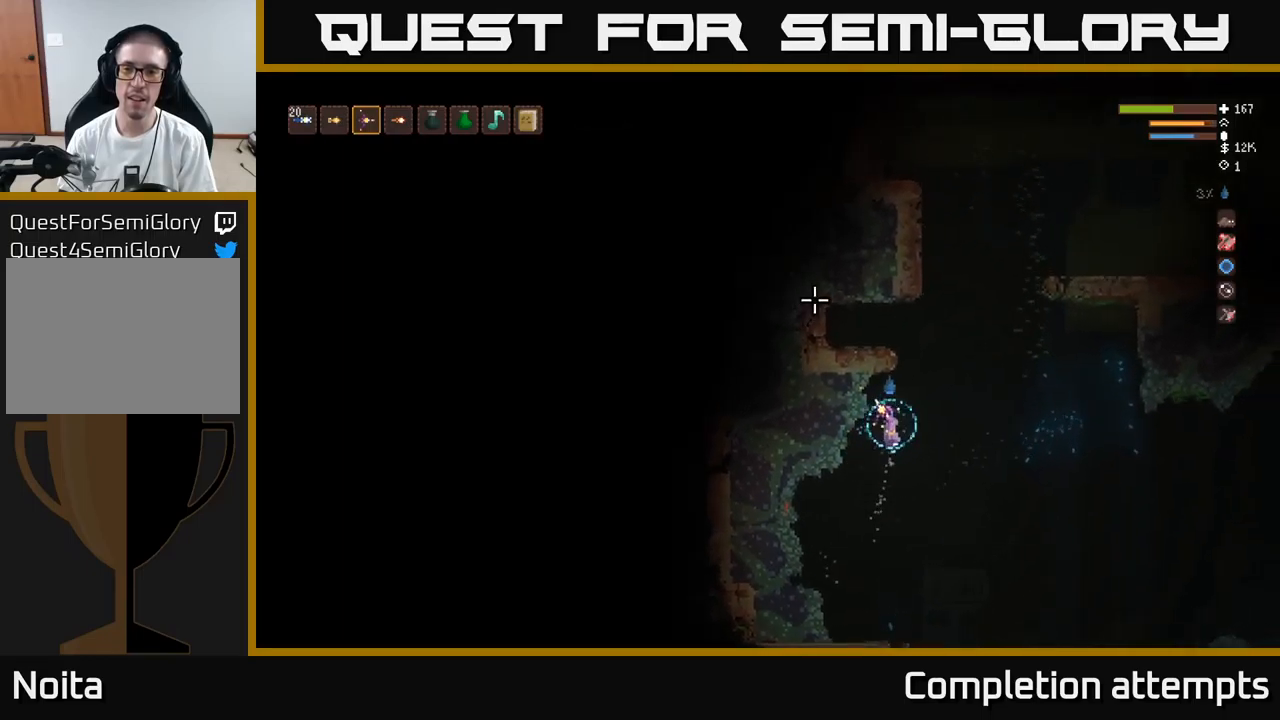
{"buttons": ["L2"], "left_stick": "center", "right_stick": "up", "events": [[150, "right_stick", "up"], [384, "left_stick", "center"]]}
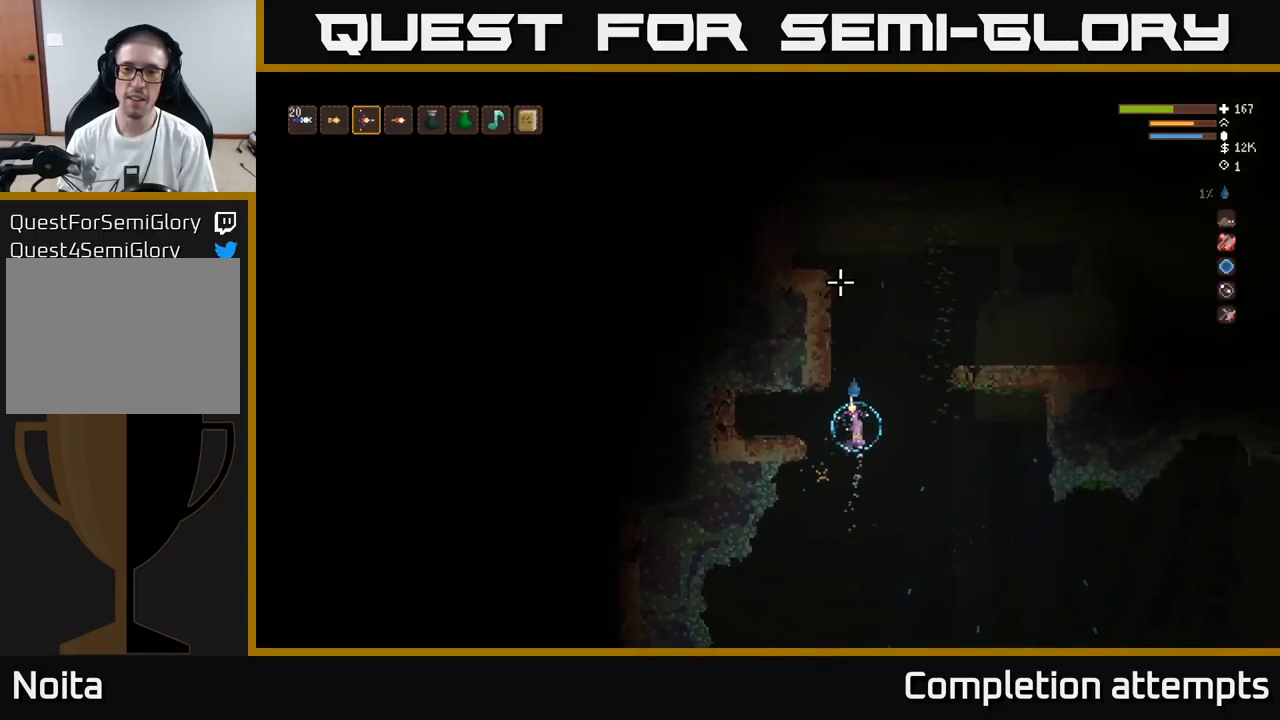
{"buttons": ["L2"], "left_stick": "center", "right_stick": "up", "events": []}
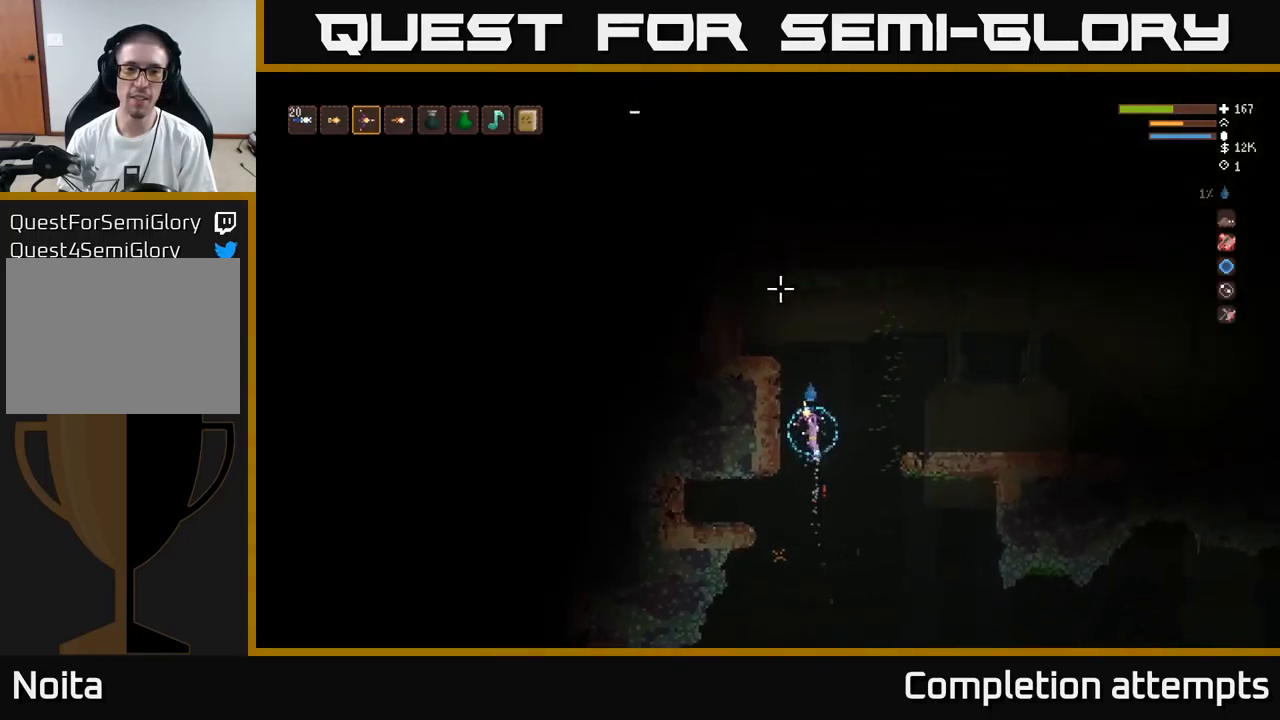
{"buttons": [], "left_stick": "left", "right_stick": "up-left", "events": [[100, "right_stick", "up-left"], [250, "left_stick", "left"], [484, "L2", "up"]]}
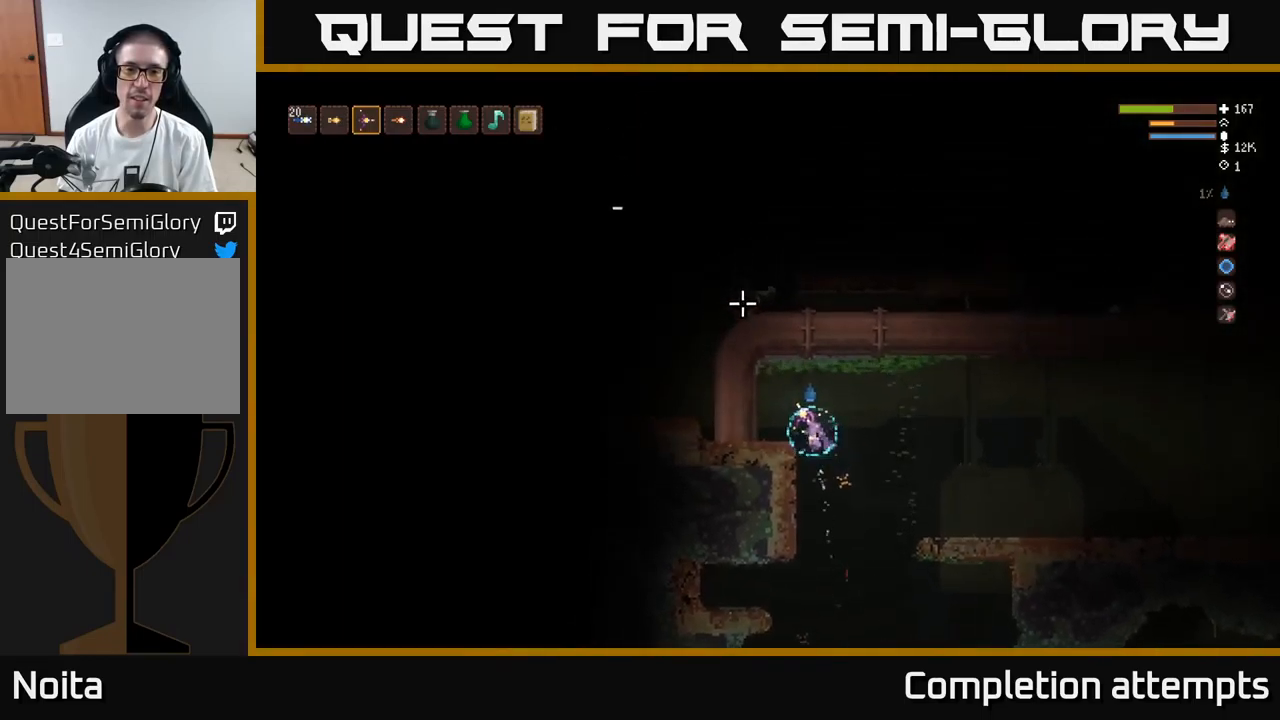
{"buttons": [], "left_stick": "right", "right_stick": "up-left", "events": [[217, "left_stick", "center"], [450, "left_stick", "right"]]}
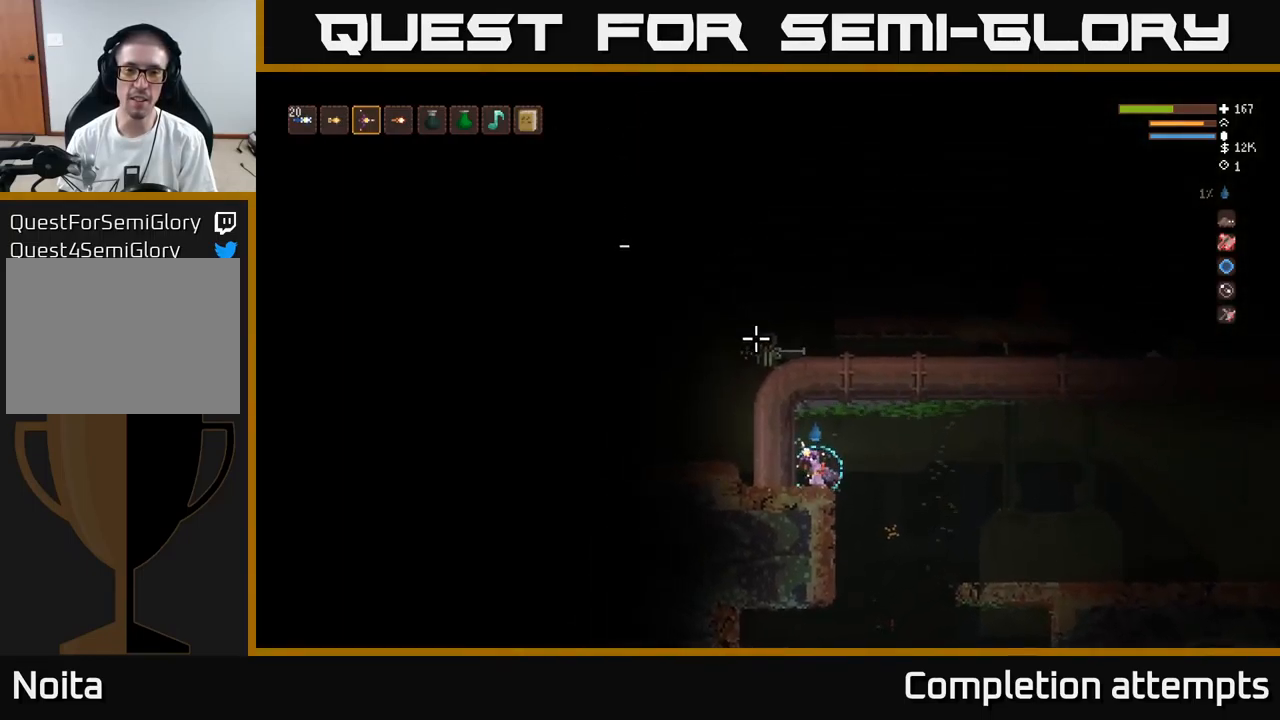
{"buttons": ["L2", "R2"], "left_stick": "right", "right_stick": "up-left", "events": [[367, "L2", "down"], [450, "R2", "down"]]}
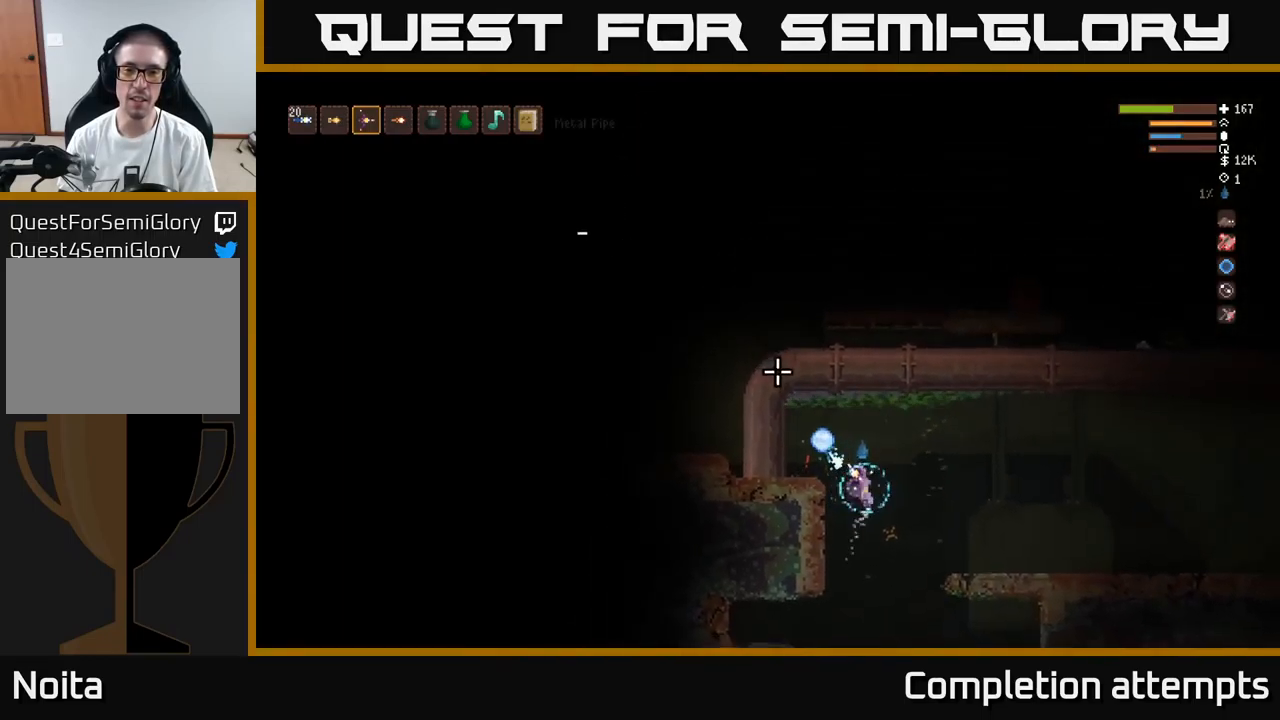
{"buttons": ["L2"], "left_stick": "right", "right_stick": "up-left", "events": [[17, "L2", "up"], [67, "R2", "up"], [400, "L2", "down"]]}
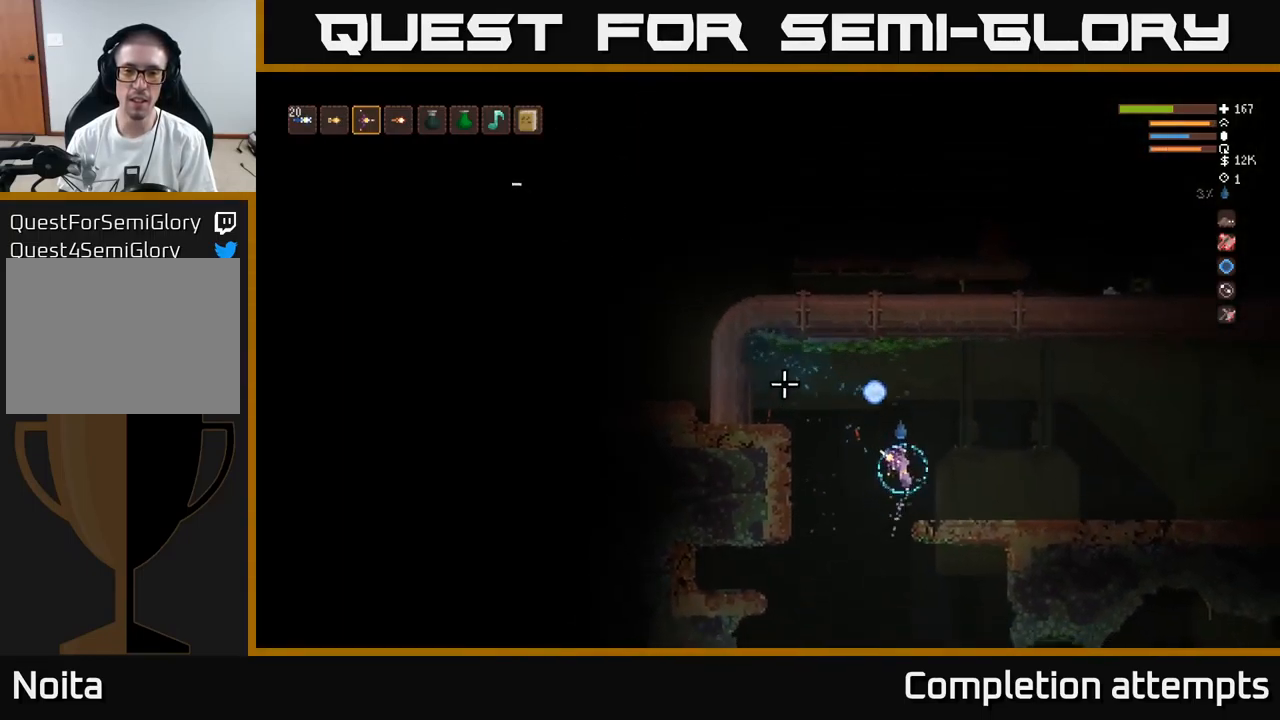
{"buttons": [], "left_stick": "right", "right_stick": "up-right", "events": [[34, "L2", "up"], [484, "right_stick", "up-right"]]}
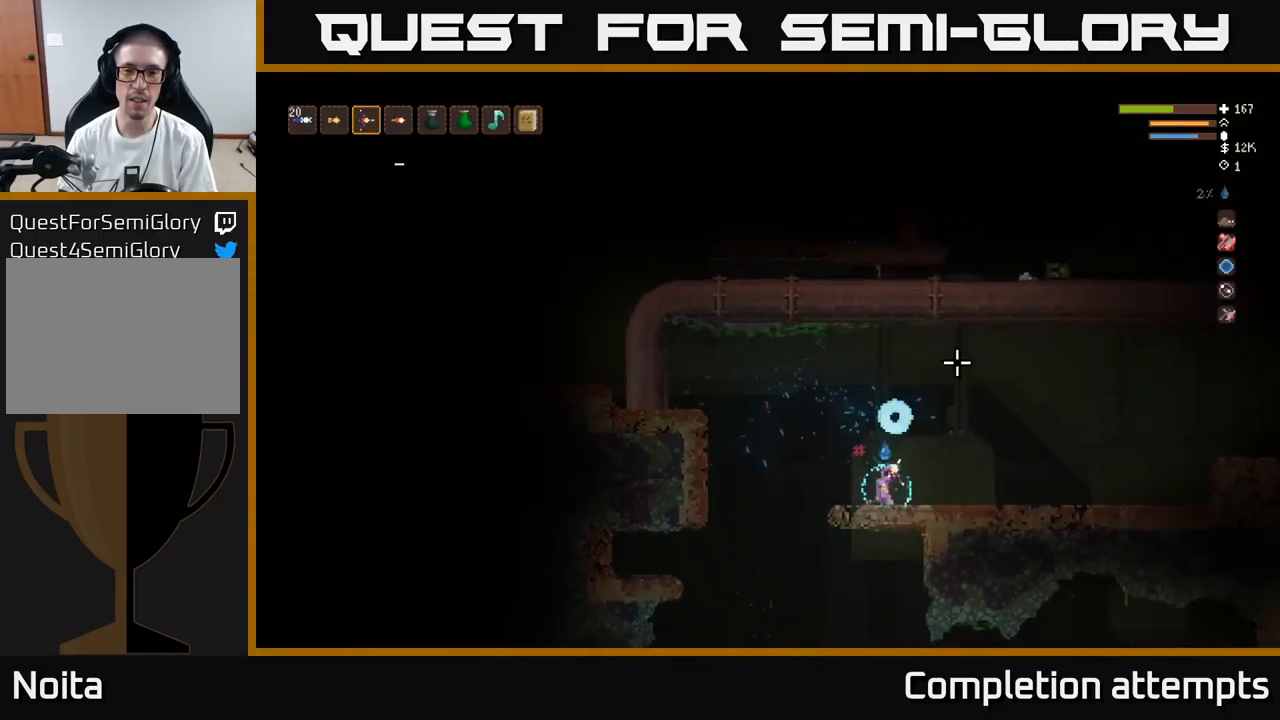
{"buttons": [], "left_stick": "right", "right_stick": "up-right", "events": []}
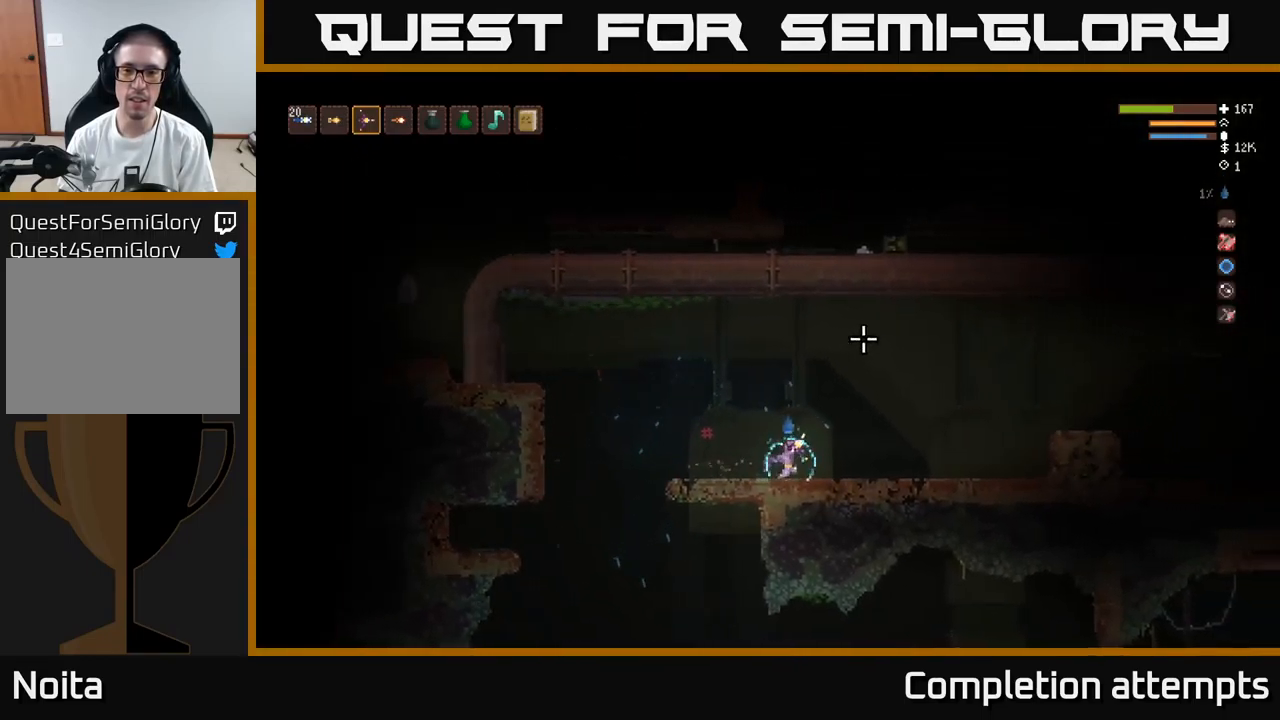
{"buttons": [], "left_stick": "right", "right_stick": "up", "events": [[50, "L2", "down"], [84, "right_stick", "up"], [150, "R2", "down"], [200, "L2", "up"], [234, "R2", "up"]]}
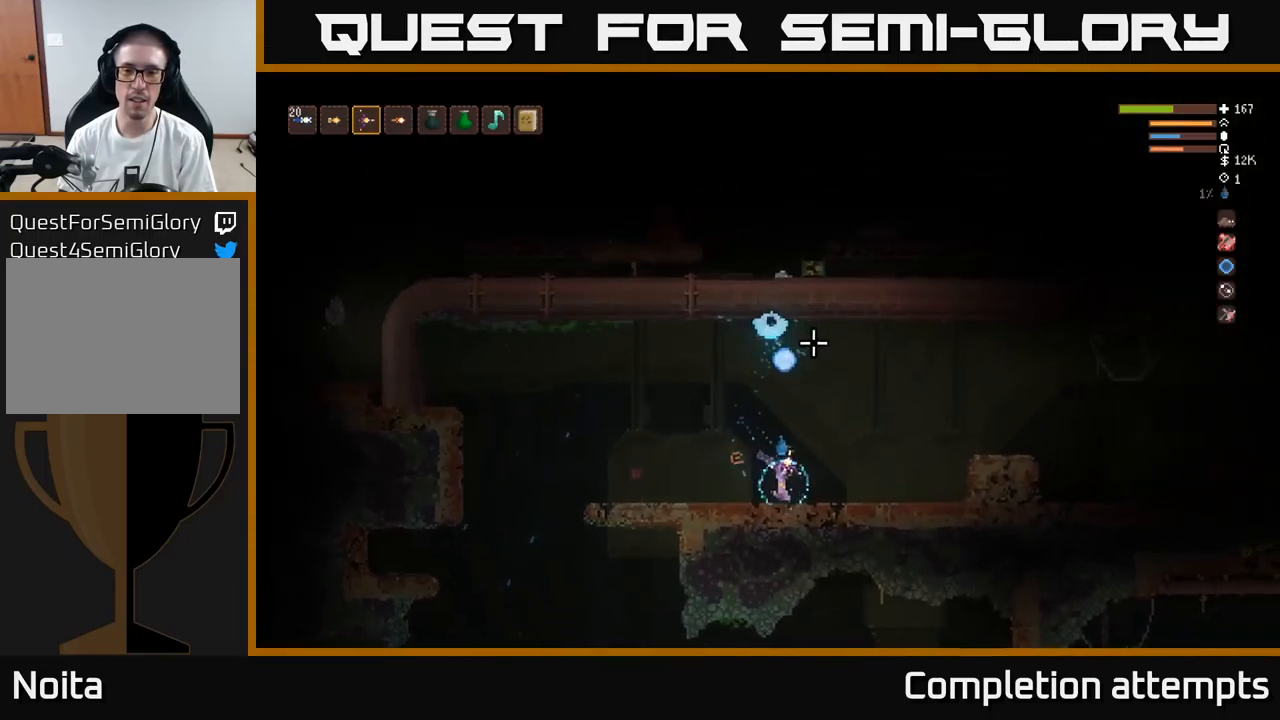
{"buttons": ["L2"], "left_stick": "right", "right_stick": "up", "events": [[467, "L2", "down"]]}
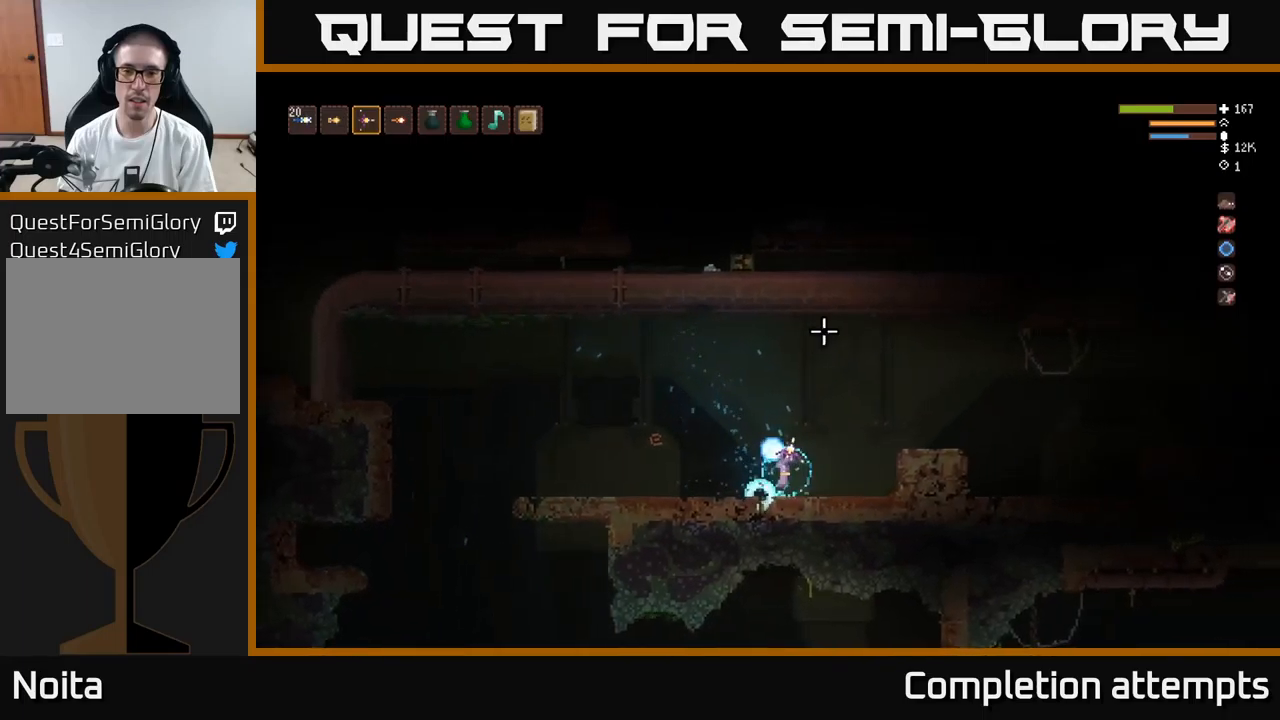
{"buttons": [], "left_stick": "left", "right_stick": "up", "events": [[83, "right_stick", "up-right"], [316, "L2", "up"], [350, "right_stick", "up"], [433, "left_stick", "left"]]}
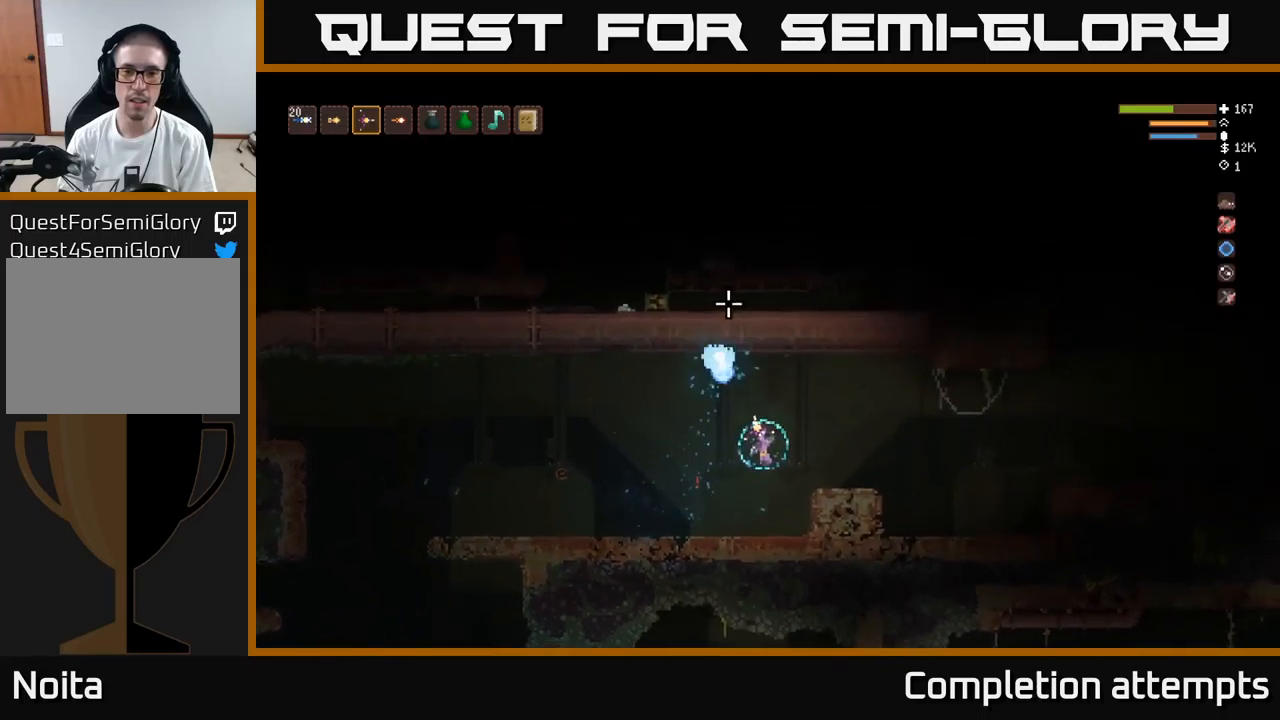
{"buttons": [], "left_stick": "right", "right_stick": "up", "events": [[233, "left_stick", "center"], [250, "R2", "down"], [350, "R2", "up"], [483, "left_stick", "right"]]}
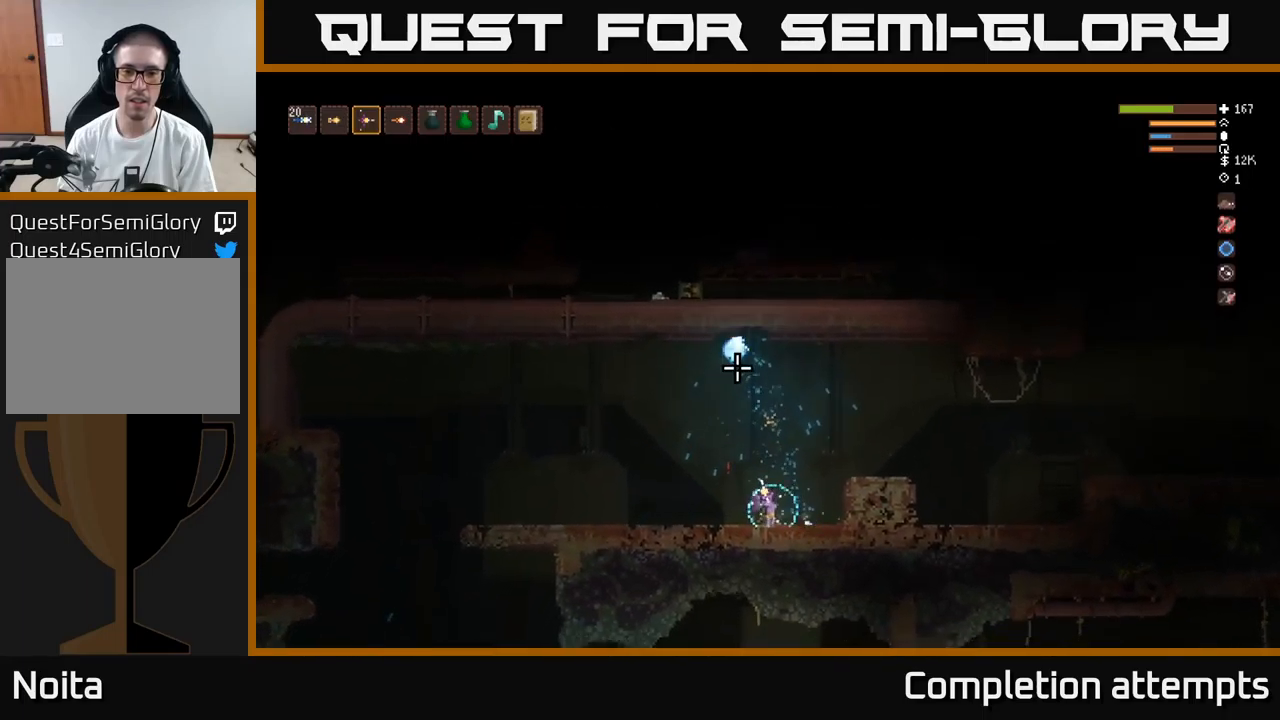
{"buttons": [], "left_stick": "center", "right_stick": "up", "events": [[150, "left_stick", "center"]]}
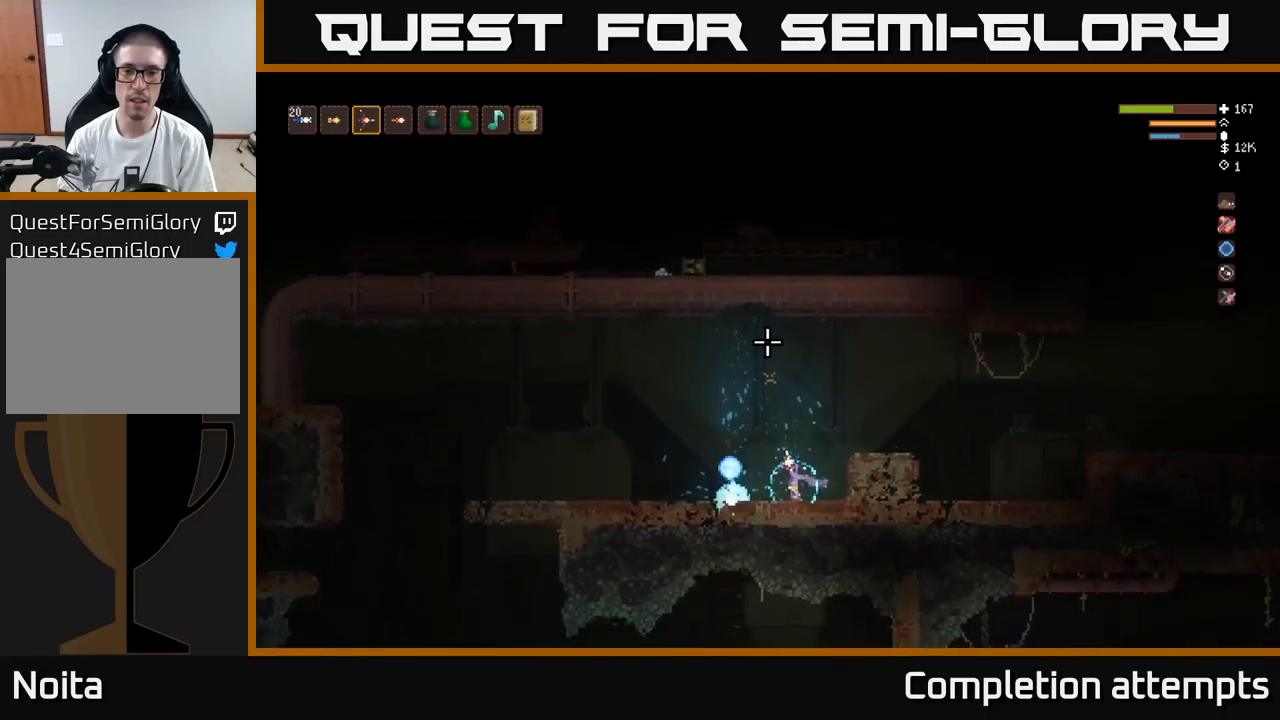
{"buttons": [], "left_stick": "center", "right_stick": "up", "events": [[200, "left_stick", "left"], [216, "L2", "down"], [400, "left_stick", "center"], [450, "L2", "up"]]}
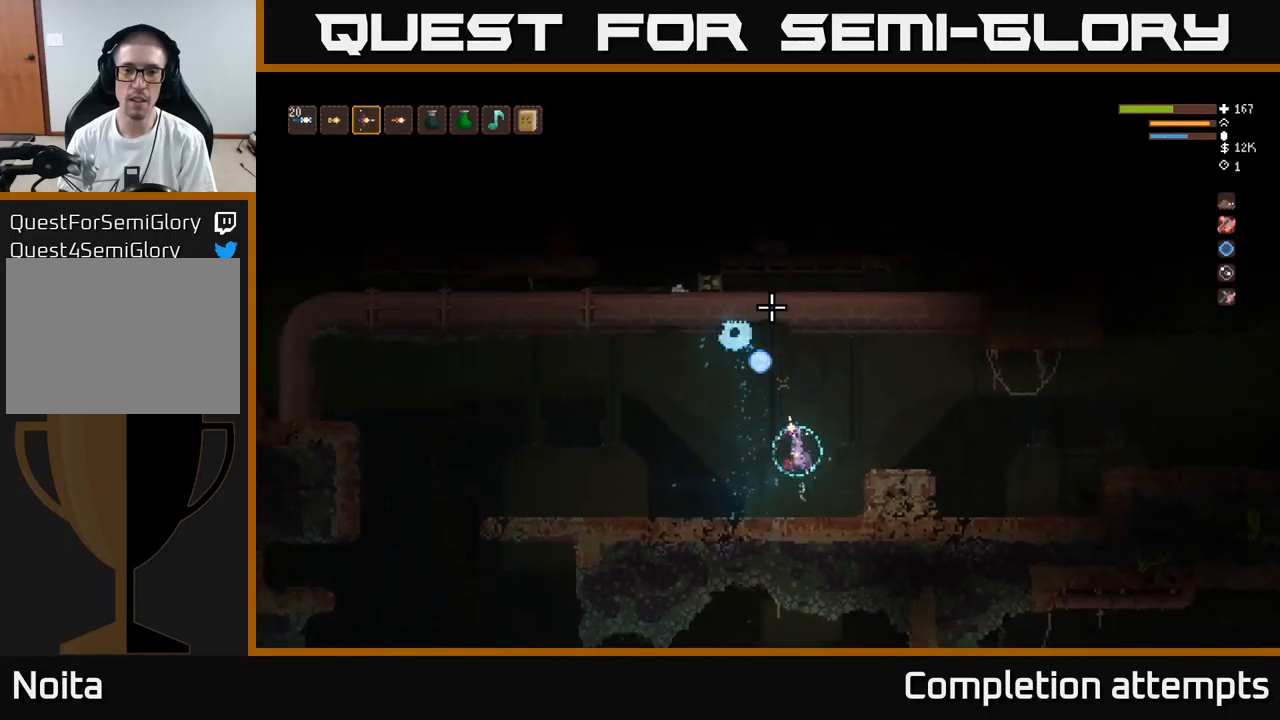
{"buttons": [], "left_stick": "center", "right_stick": "up", "events": [[166, "R2", "down"], [183, "left_stick", "right"], [250, "R2", "up"], [483, "left_stick", "center"]]}
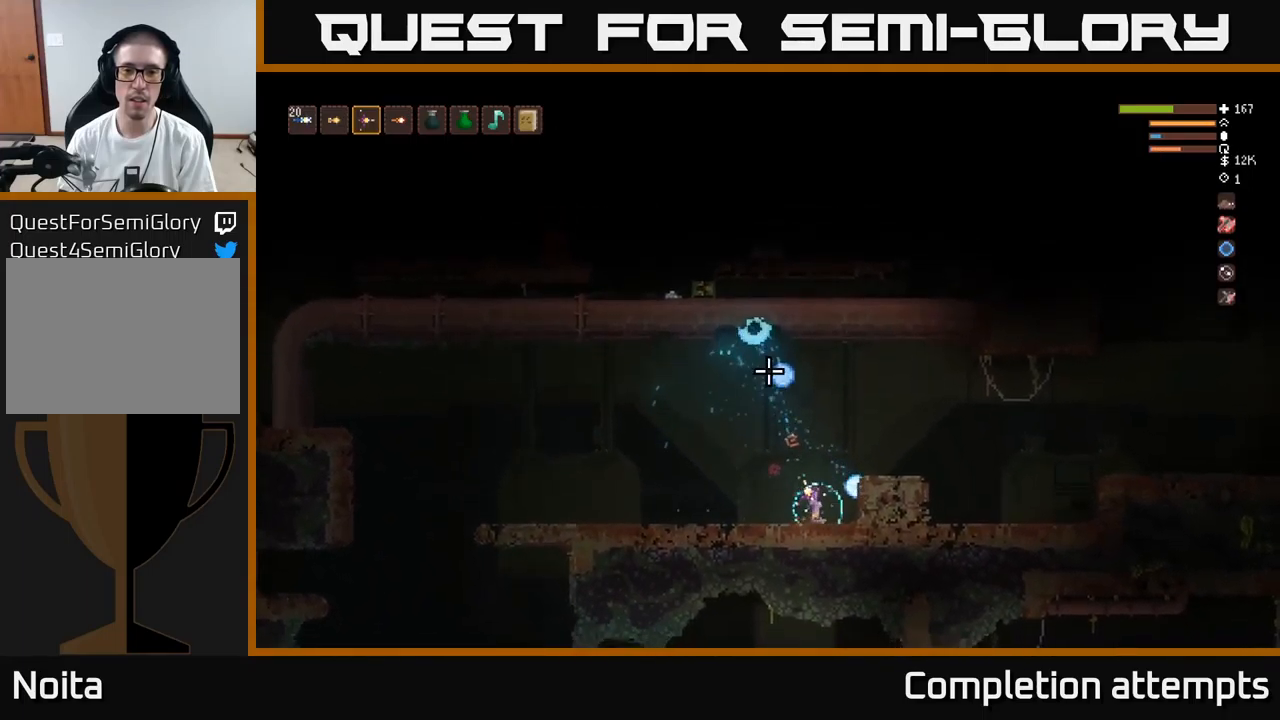
{"buttons": [], "left_stick": "right", "right_stick": "up", "events": [[66, "L2", "down"], [200, "left_stick", "right"], [483, "L2", "up"]]}
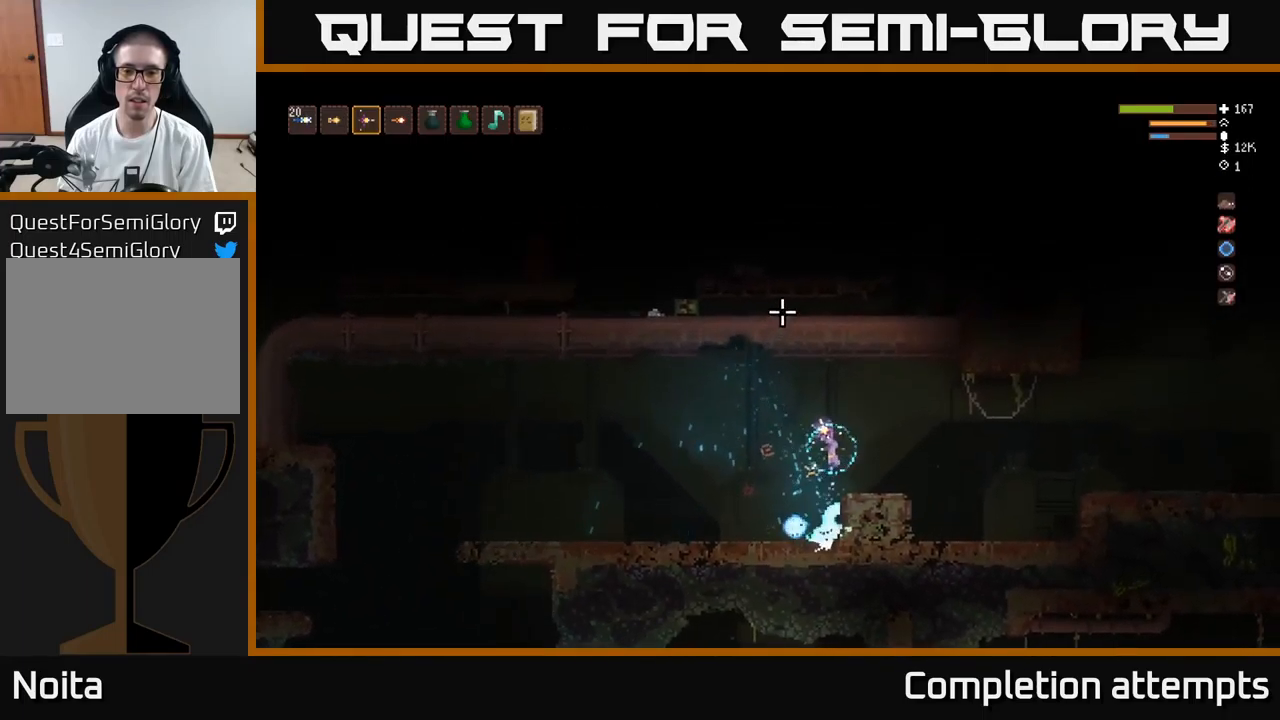
{"buttons": [], "left_stick": "center", "right_stick": "up", "events": [[350, "left_stick", "center"]]}
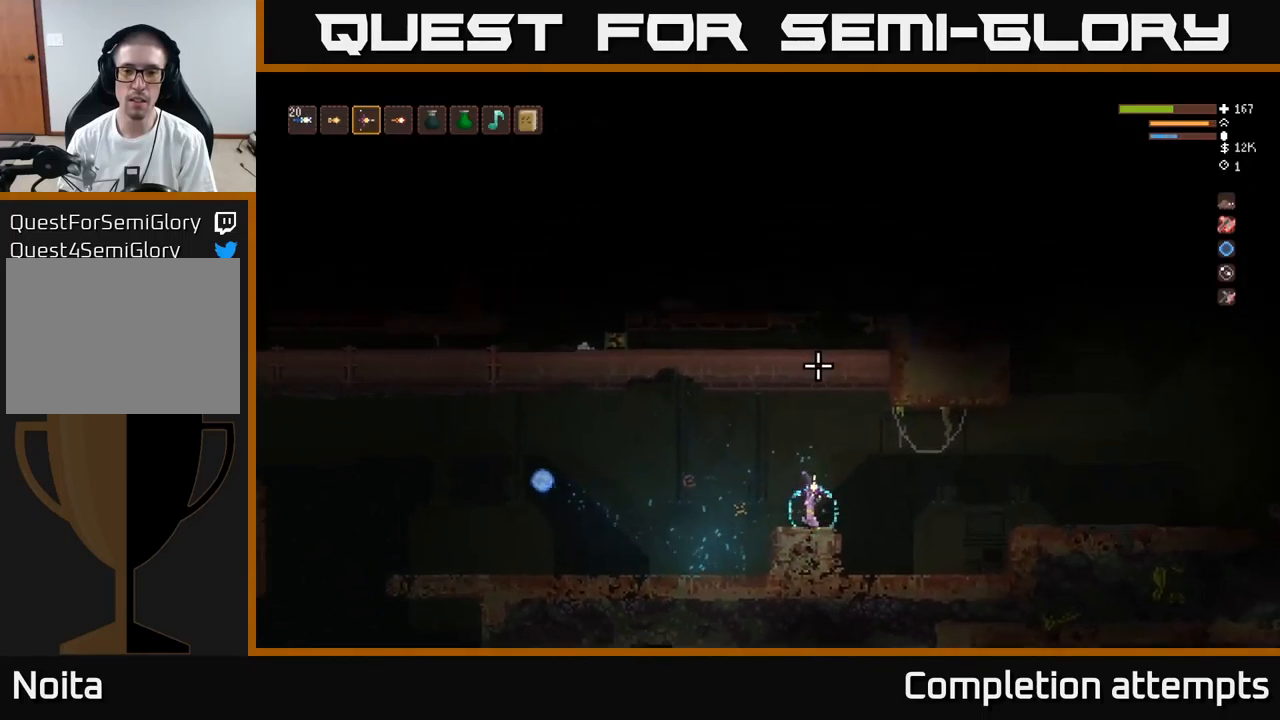
{"buttons": [], "left_stick": "right", "right_stick": "up-right", "events": [[116, "left_stick", "right"], [433, "right_stick", "up-right"]]}